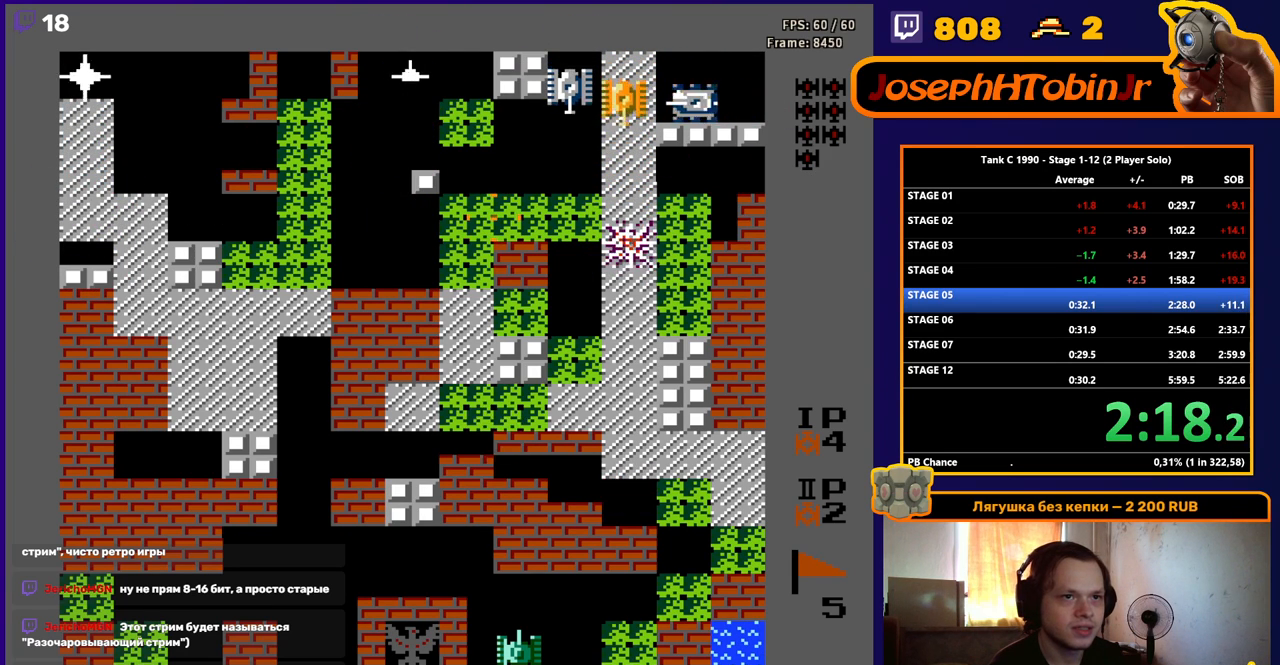
Gameplay with a controller (Nintendo layout); each line is a JSON object with the inputs held at the frame after it. "events" lists button and stick changes between this image and that frame as [ms after this image, input, new state], when the widget could be followed in between. Not read: L3 R3.
{"buttons": ["DPAD_LEFT"], "events": [[33, "DPAD_LEFT", "down"]]}
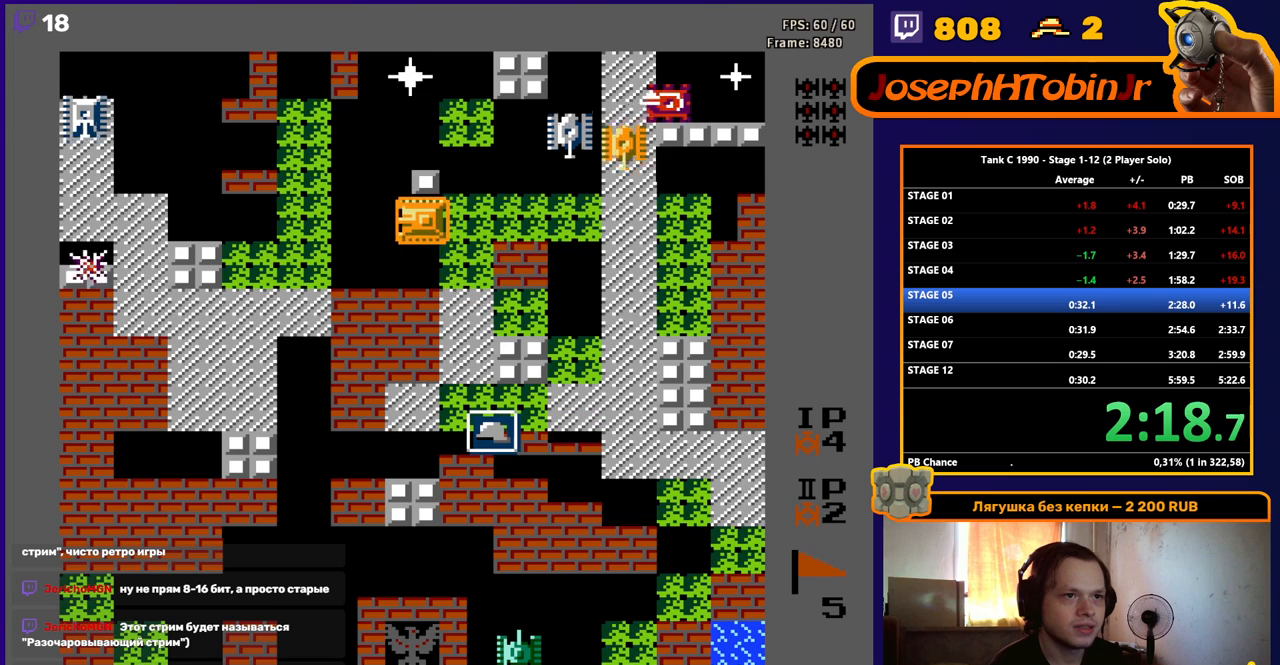
{"buttons": ["B", "DPAD_RIGHT"], "events": [[233, "DPAD_UP", "down"], [250, "DPAD_LEFT", "up"], [300, "B", "down"], [333, "DPAD_UP", "up"], [367, "DPAD_DOWN", "down"], [383, "B", "up"], [450, "DPAD_DOWN", "up"], [450, "DPAD_RIGHT", "down"], [483, "B", "down"]]}
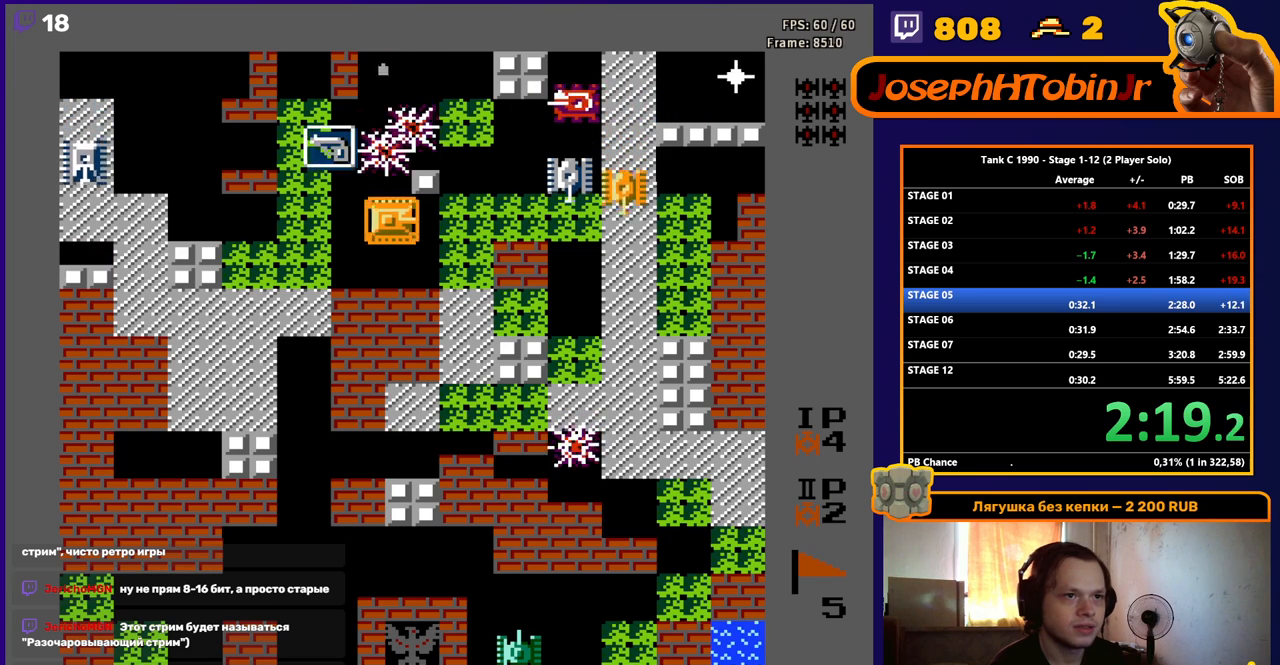
{"buttons": ["B"], "events": [[483, "DPAD_RIGHT", "up"]]}
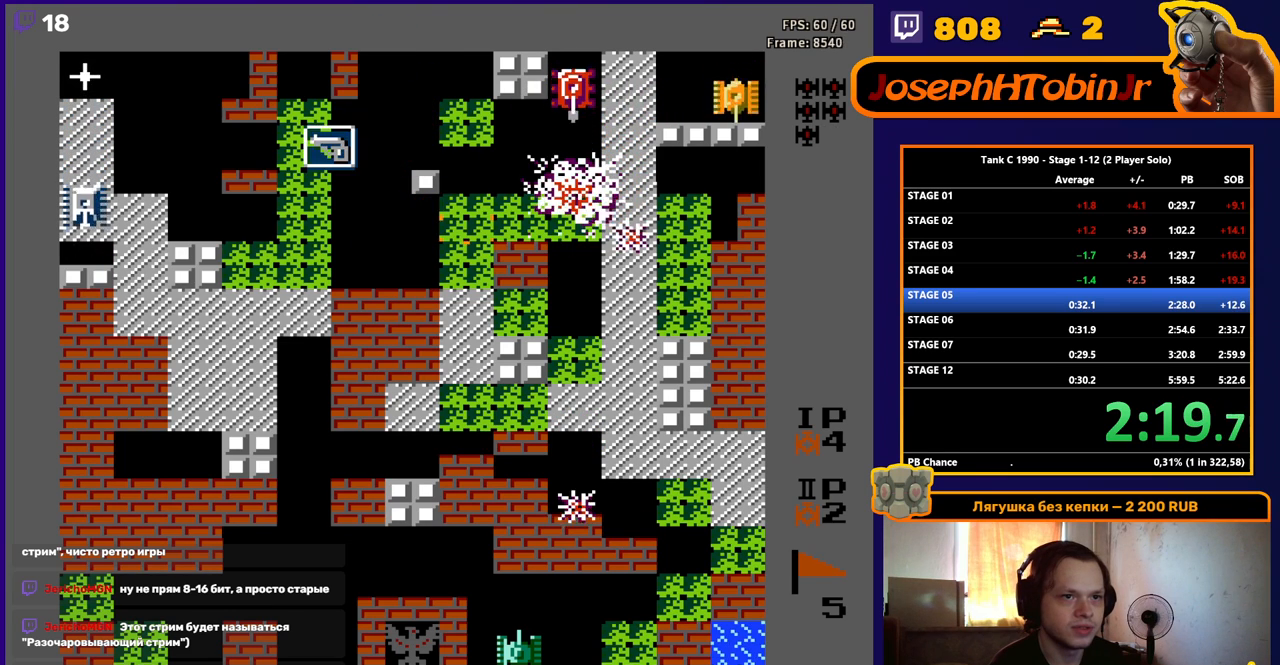
{"buttons": ["DPAD_RIGHT"], "events": [[17, "B", "up"], [50, "DPAD_LEFT", "down"], [83, "B", "down"], [467, "DPAD_LEFT", "up"], [500, "B", "up"], [500, "DPAD_RIGHT", "down"]]}
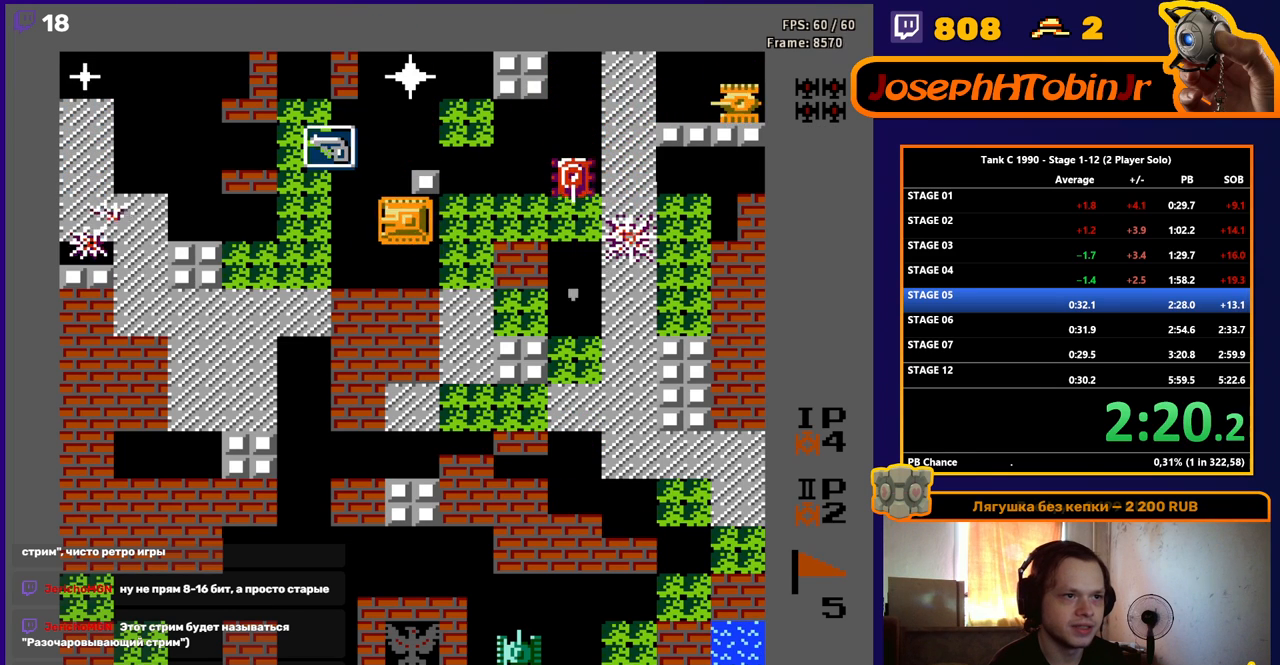
{"buttons": ["B"], "events": [[67, "B", "down"], [500, "DPAD_RIGHT", "up"]]}
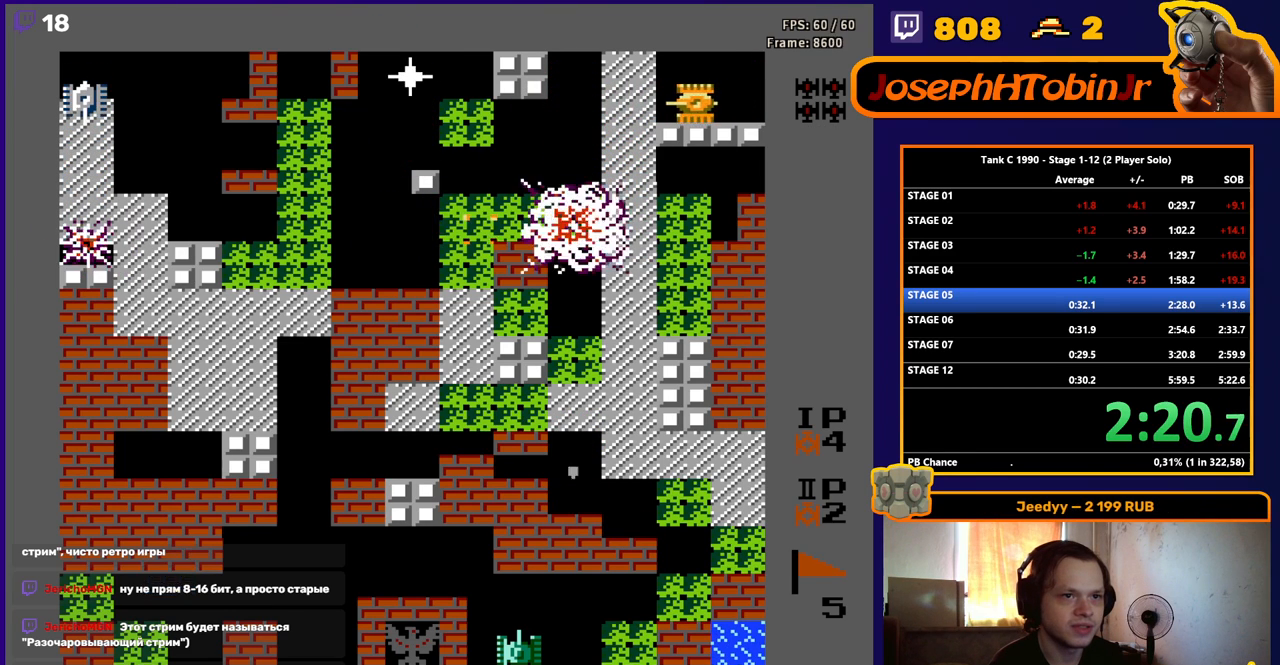
{"buttons": ["DPAD_LEFT"], "events": [[17, "B", "up"], [33, "DPAD_LEFT", "down"]]}
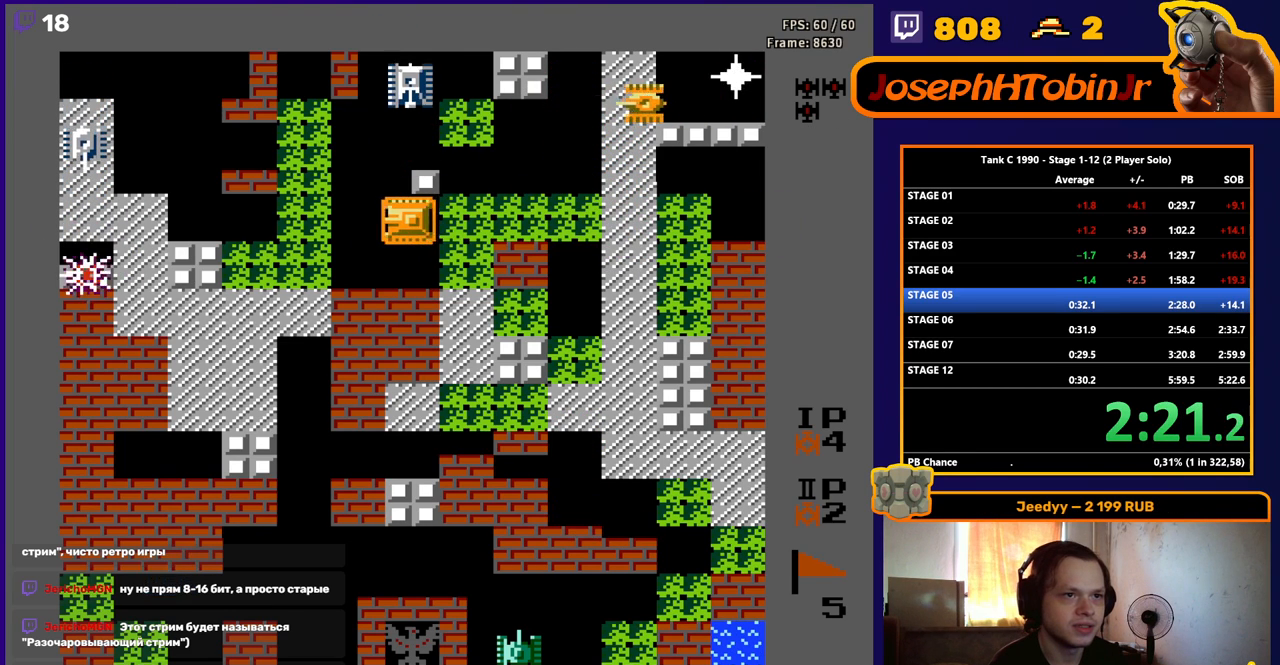
{"buttons": ["B", "DPAD_LEFT"], "events": [[183, "DPAD_UP", "down"], [200, "DPAD_LEFT", "up"], [217, "B", "down"], [300, "DPAD_UP", "up"], [350, "B", "up"], [350, "DPAD_DOWN", "down"], [433, "DPAD_DOWN", "up"], [433, "DPAD_LEFT", "down"], [483, "B", "down"]]}
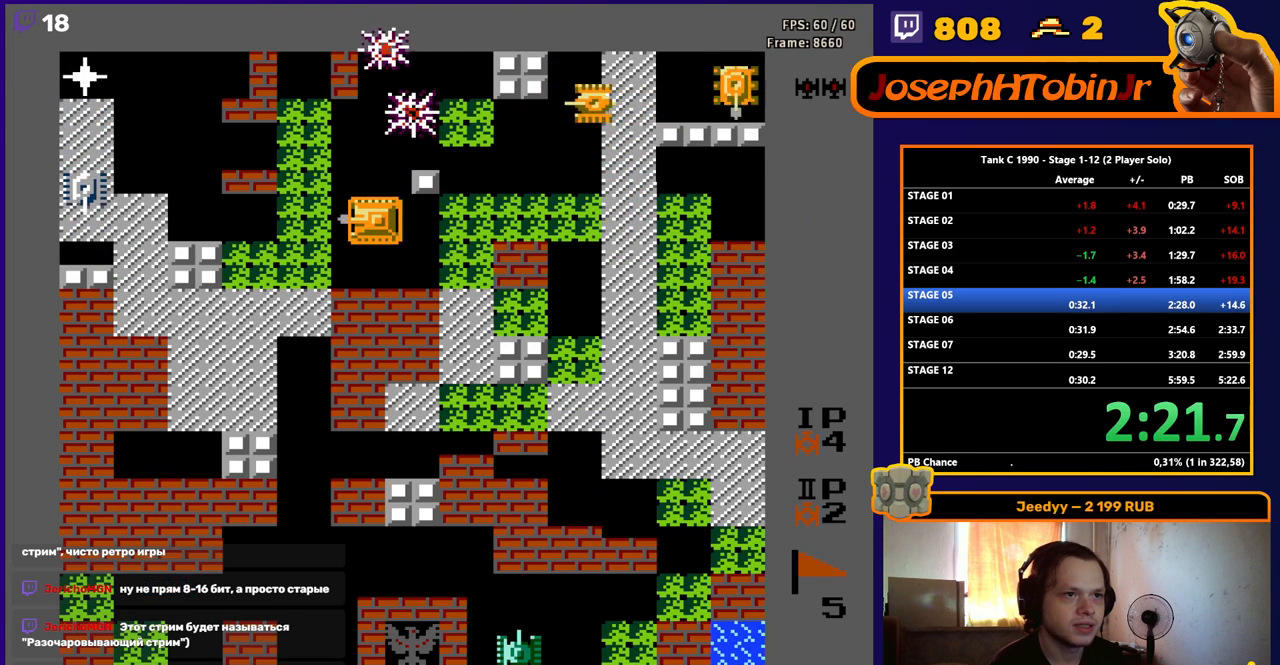
{"buttons": [], "events": [[117, "DPAD_LEFT", "up"], [217, "B", "up"], [217, "DPAD_RIGHT", "down"], [367, "DPAD_RIGHT", "up"]]}
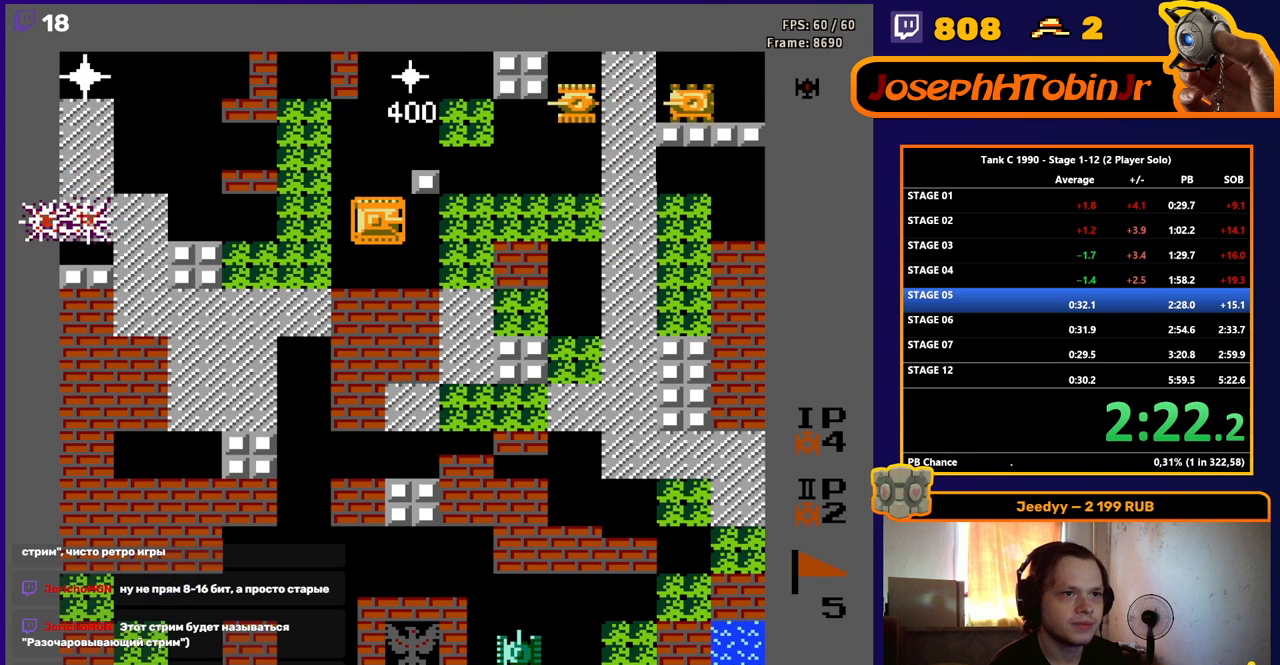
{"buttons": [], "events": [[150, "DPAD_UP", "down"], [217, "DPAD_UP", "up"]]}
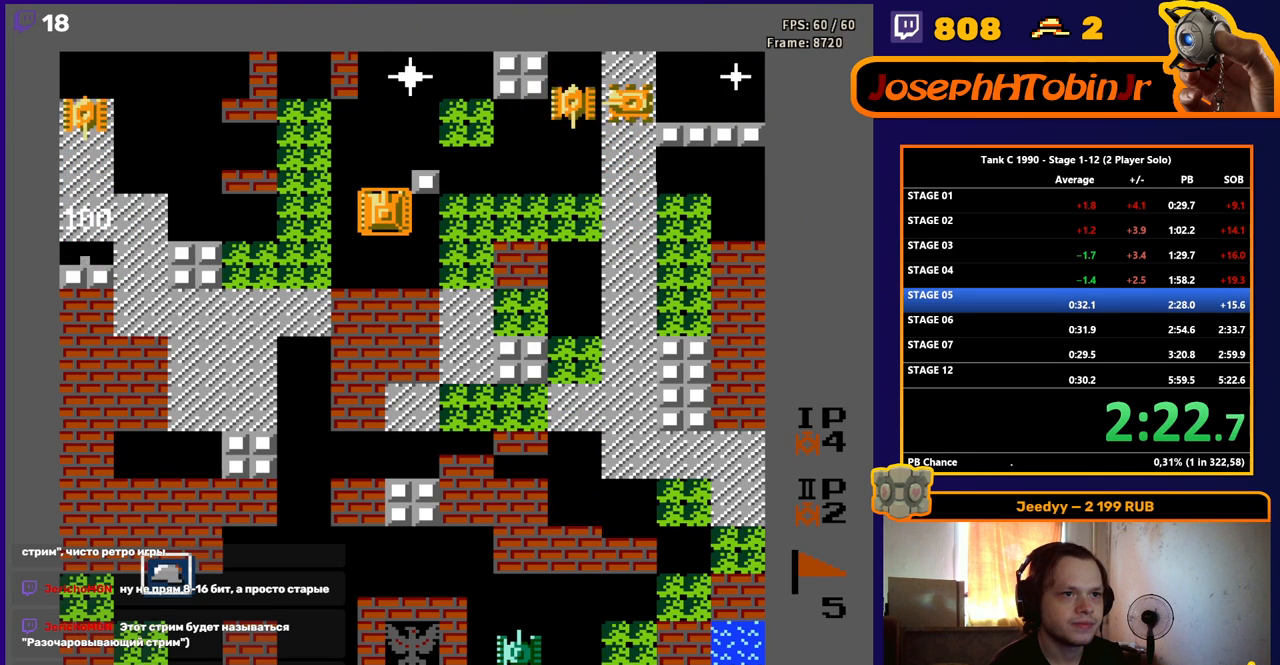
{"buttons": [], "events": [[50, "B", "down"], [300, "B", "up"], [300, "DPAD_DOWN", "down"], [350, "DPAD_DOWN", "up"], [400, "DPAD_RIGHT", "down"], [467, "DPAD_RIGHT", "up"]]}
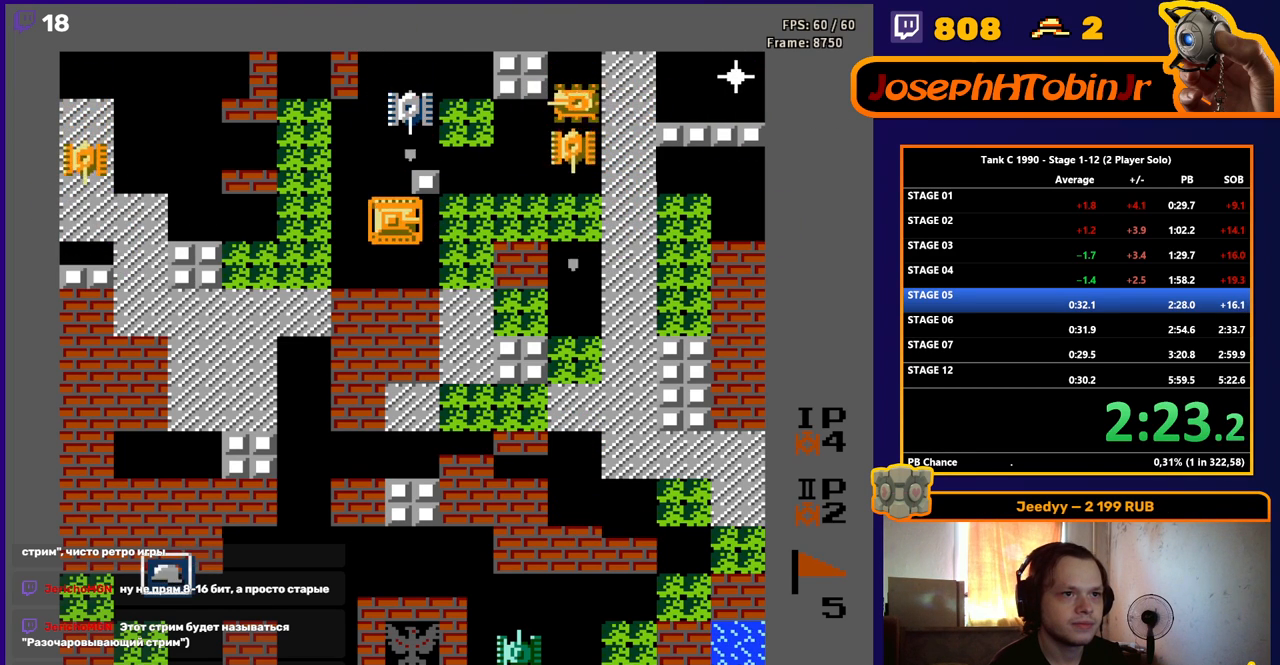
{"buttons": ["B", "DPAD_RIGHT"]}
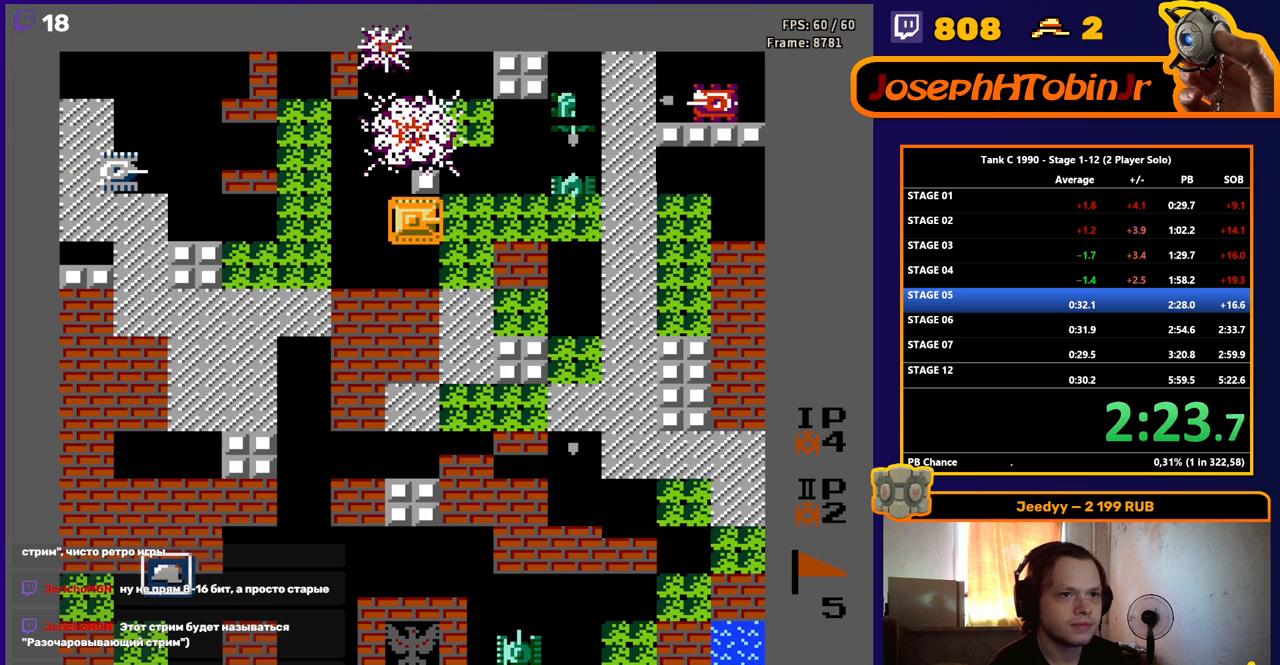
{"buttons": ["B", "DPAD_RIGHT"], "events": [[183, "DPAD_RIGHT", "up"], [200, "B", "up"], [217, "DPAD_LEFT", "down"], [317, "DPAD_LEFT", "up"], [333, "DPAD_RIGHT", "down"], [450, "B", "down"]]}
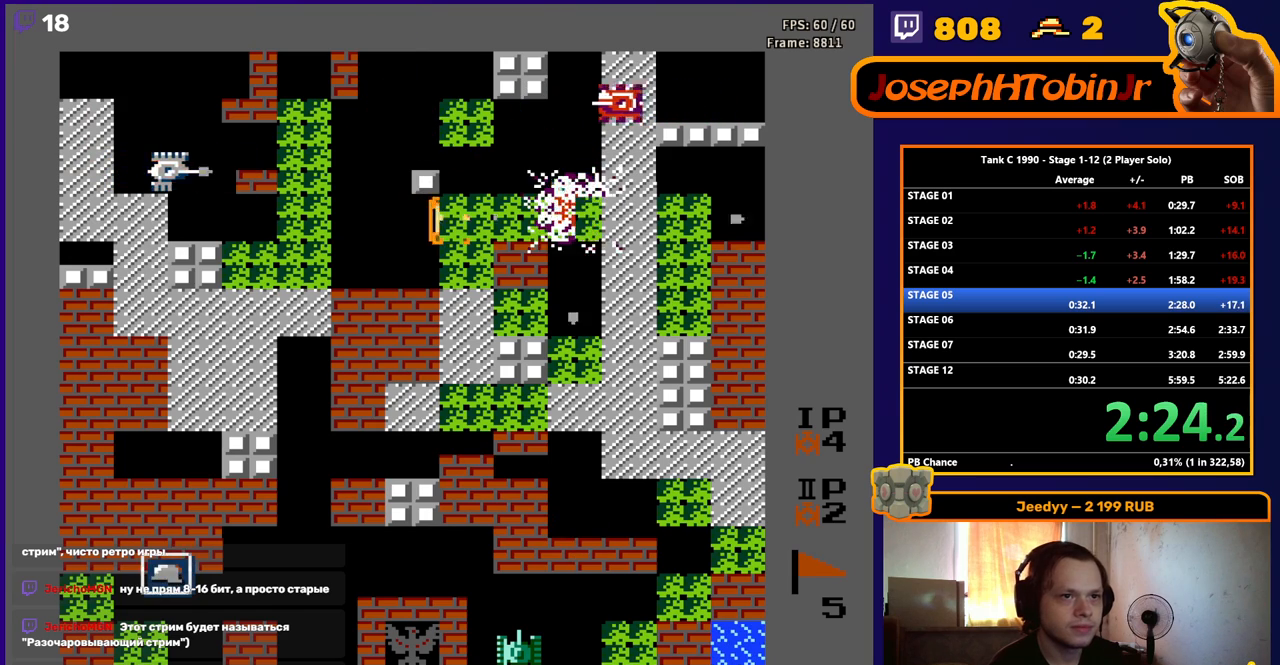
{"buttons": ["DPAD_LEFT"], "events": [[233, "DPAD_RIGHT", "up"], [250, "B", "up"], [267, "DPAD_LEFT", "down"]]}
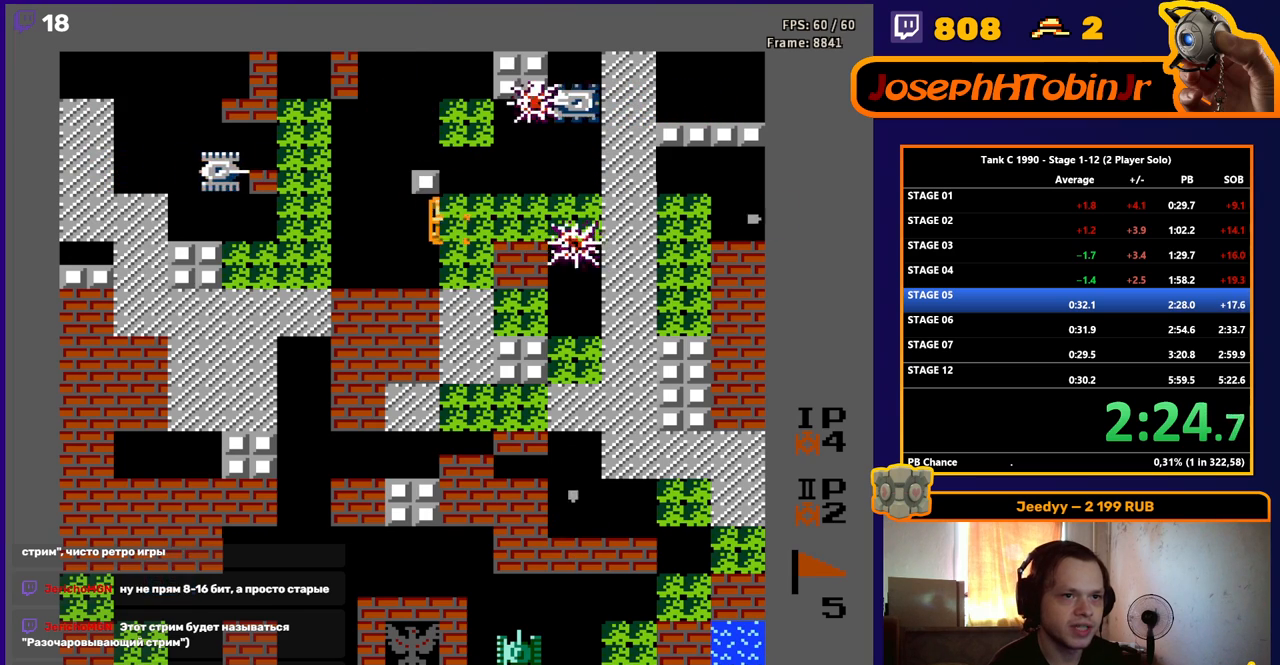
{"buttons": ["DPAD_RIGHT"], "events": [[200, "DPAD_LEFT", "up"], [267, "DPAD_RIGHT", "down"]]}
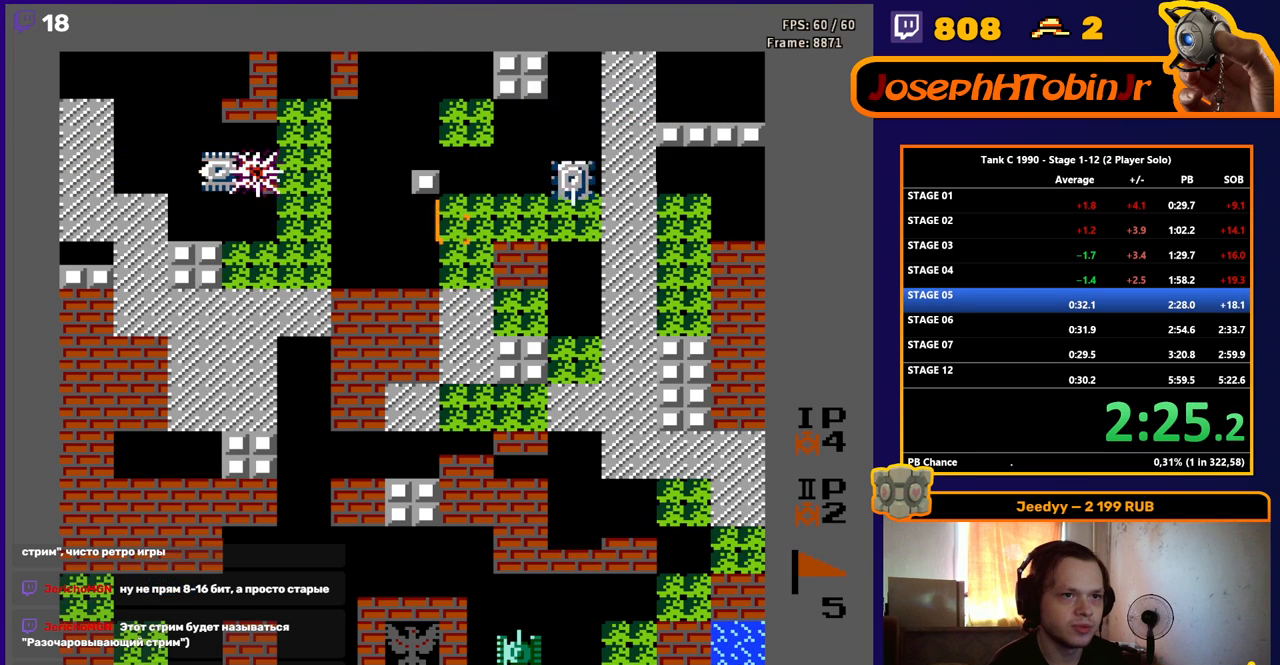
{"buttons": ["B", "DPAD_LEFT"], "events": [[17, "B", "down"], [200, "DPAD_RIGHT", "up"], [217, "B", "up"], [233, "DPAD_LEFT", "down"], [267, "B", "down"]]}
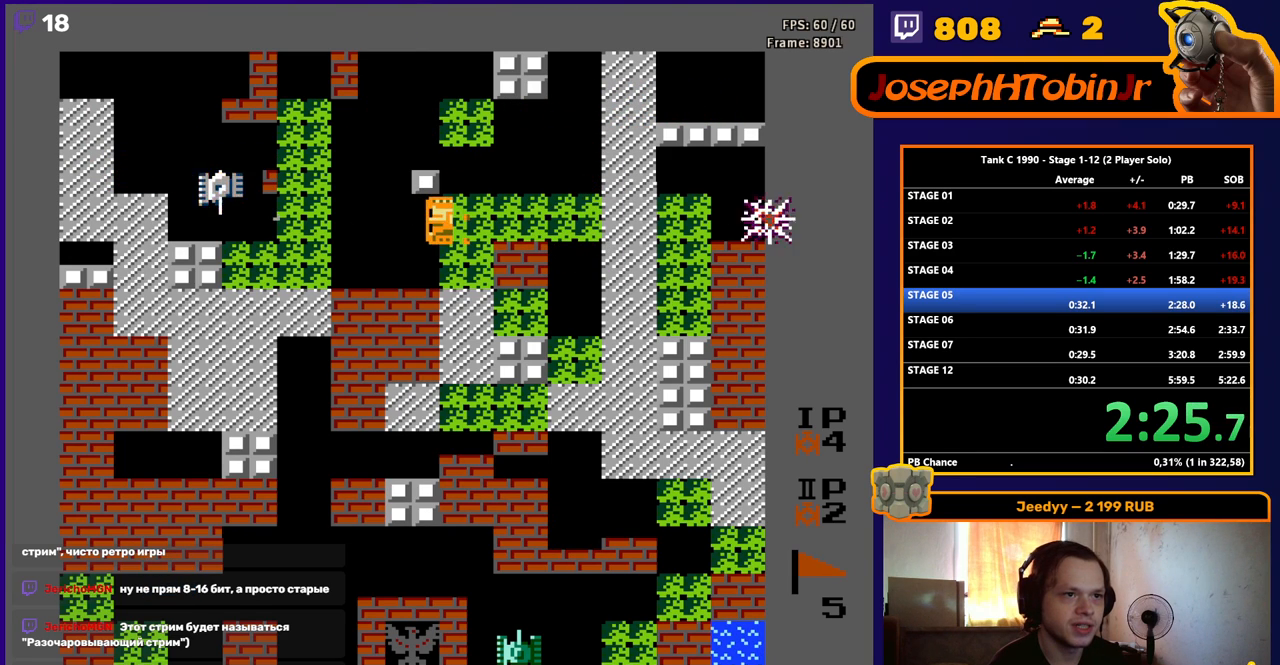
{"buttons": ["B", "DPAD_LEFT"], "events": []}
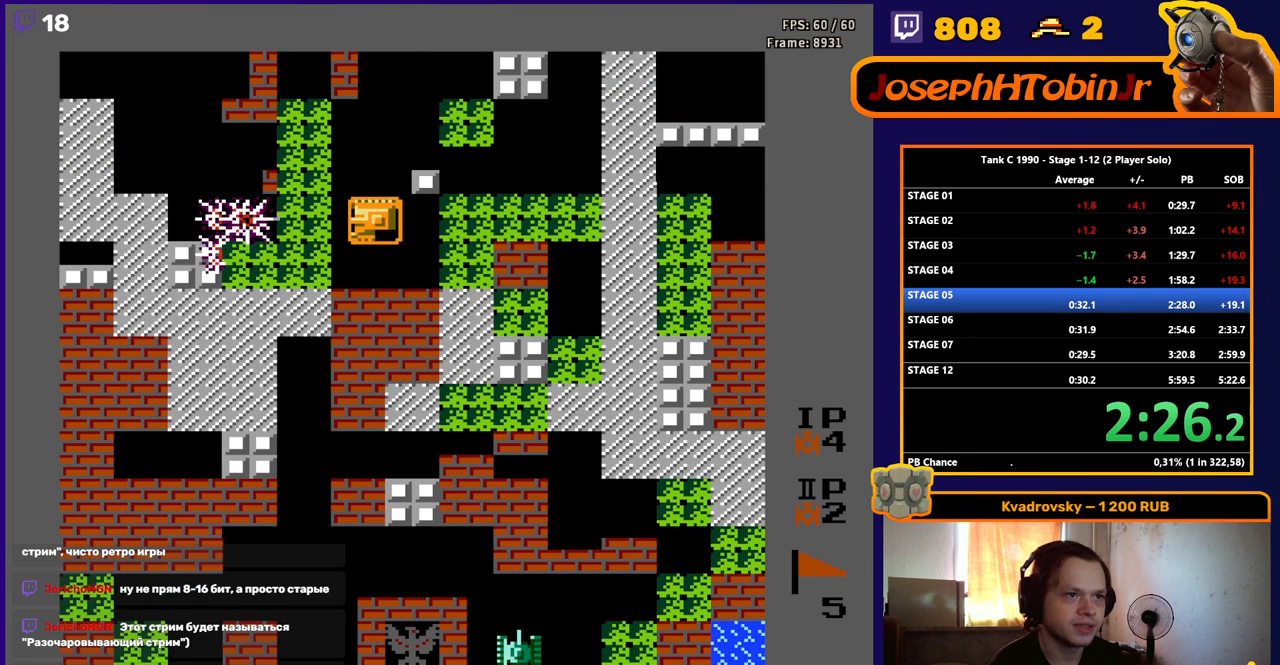
{"buttons": ["DPAD_UP"], "events": [[33, "B", "up"], [183, "DPAD_UP", "down"], [200, "DPAD_LEFT", "up"]]}
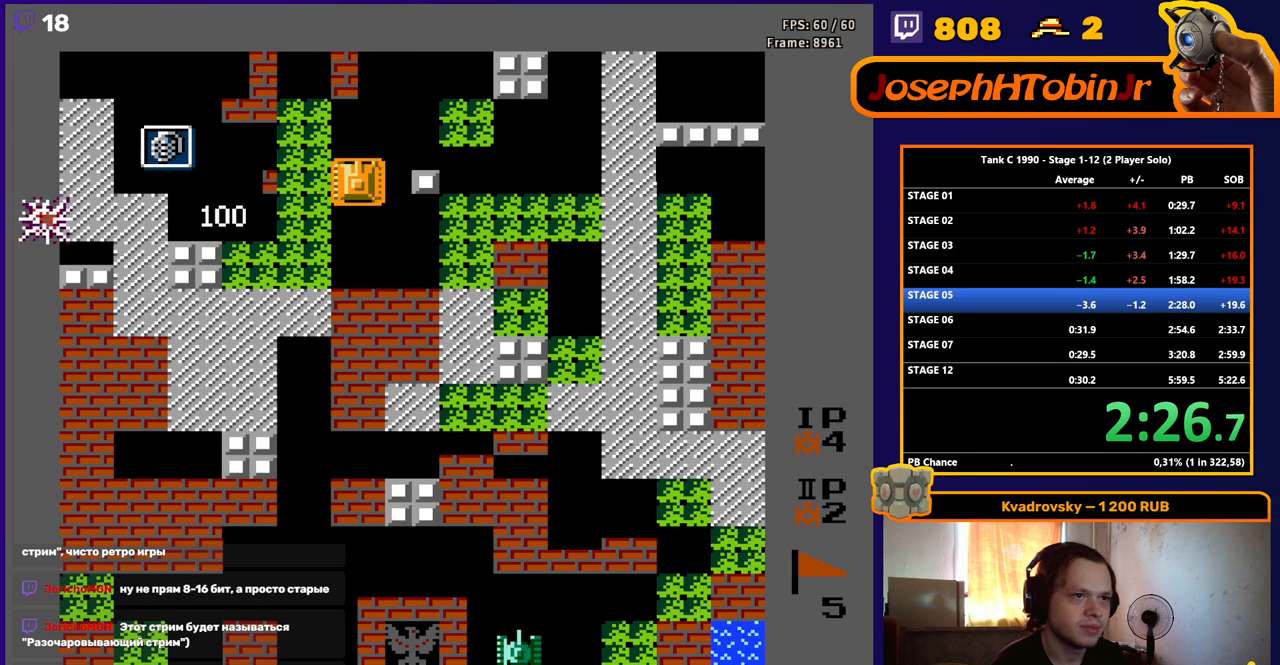
{"buttons": ["DPAD_LEFT"], "events": [[83, "DPAD_LEFT", "down"], [117, "DPAD_UP", "up"], [150, "B", "down"], [333, "B", "up"]]}
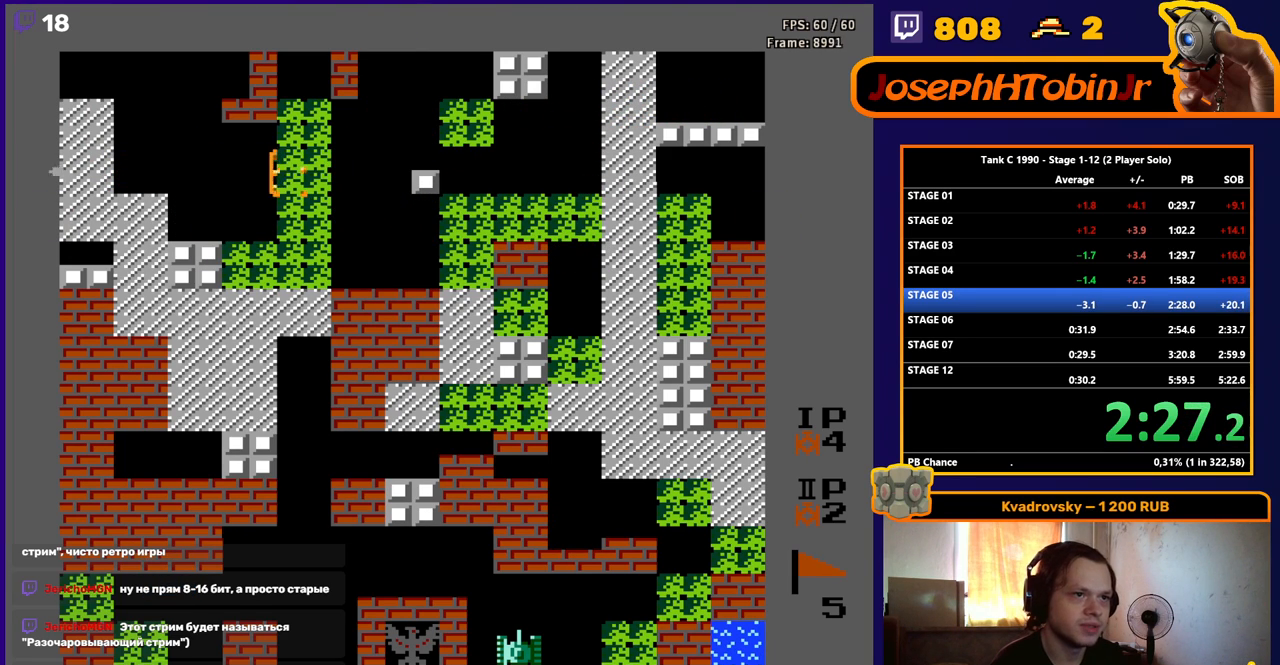
{"buttons": ["DPAD_LEFT"], "events": []}
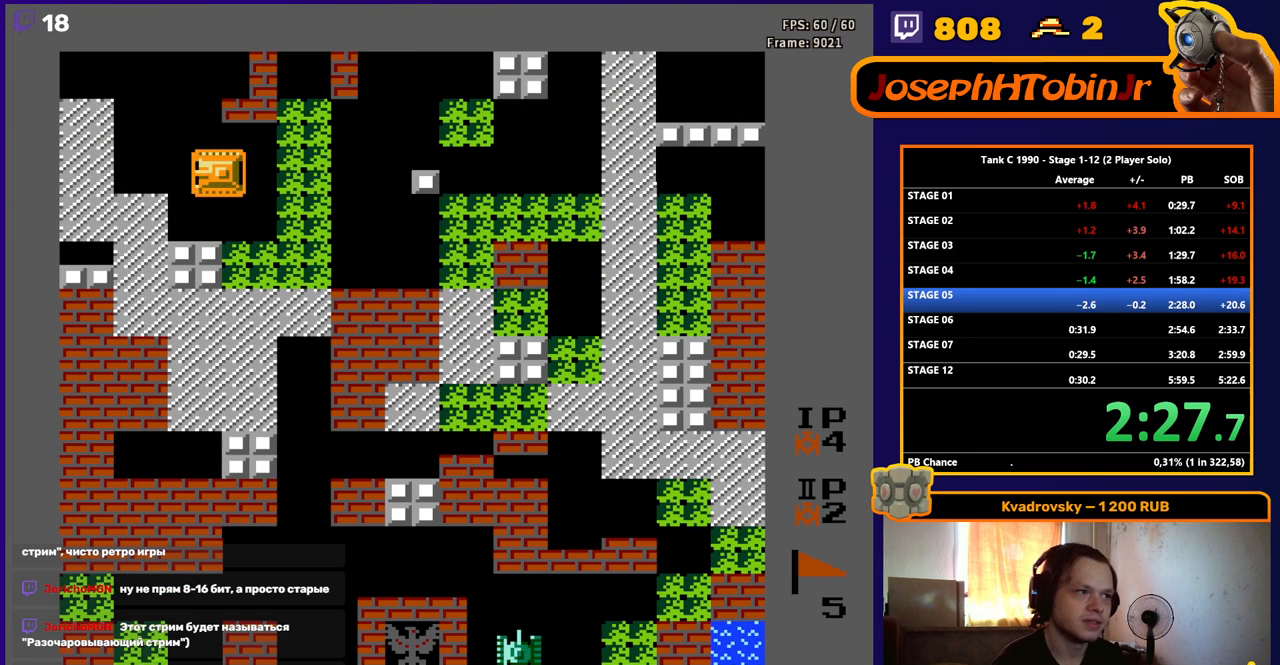
{"buttons": [], "events": [[300, "DPAD_LEFT", "up"]]}